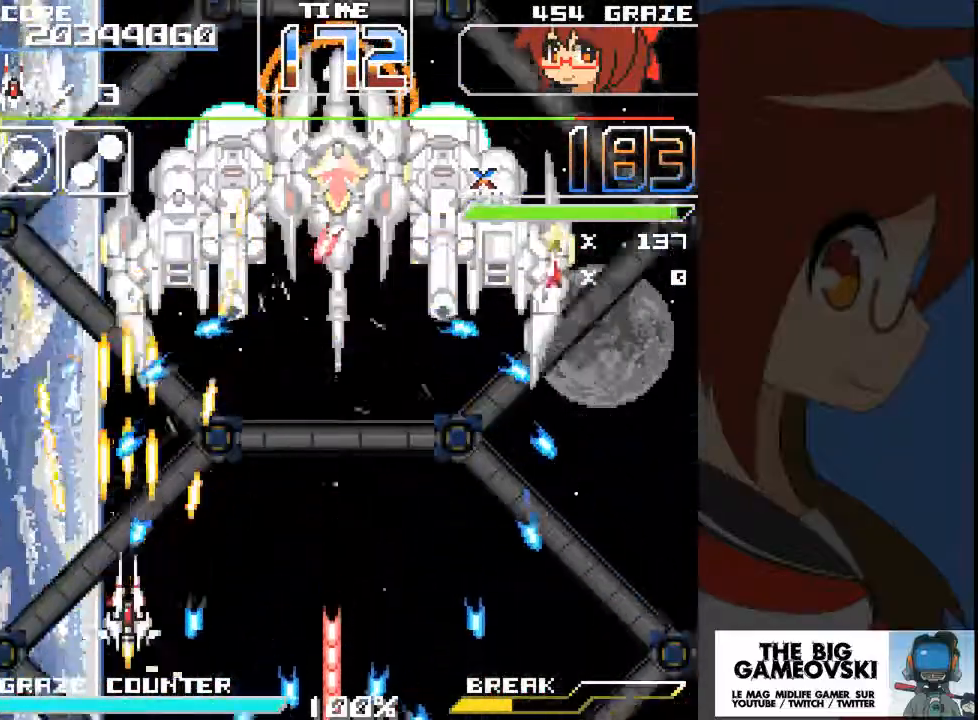
Gameplay with a controller (Xbox layout); each line is a JSON object with the inputs held at the frame after it. "events" lists button and stick changes between this image and that frame as [ms after this image, input, new state], when the widget could be followed in between. Not read: L2 L3 R2 R3 right_stick.
{"buttons": ["A", "DPAD_RIGHT"], "left_stick": "right", "events": [[200, "DPAD_DOWN", "down"], [200, "DPAD_RIGHT", "down"], [267, "DPAD_DOWN", "up"], [267, "left_stick", "right"], [367, "DPAD_RIGHT", "up"], [367, "left_stick", "center"], [433, "DPAD_RIGHT", "down"], [433, "left_stick", "right"]]}
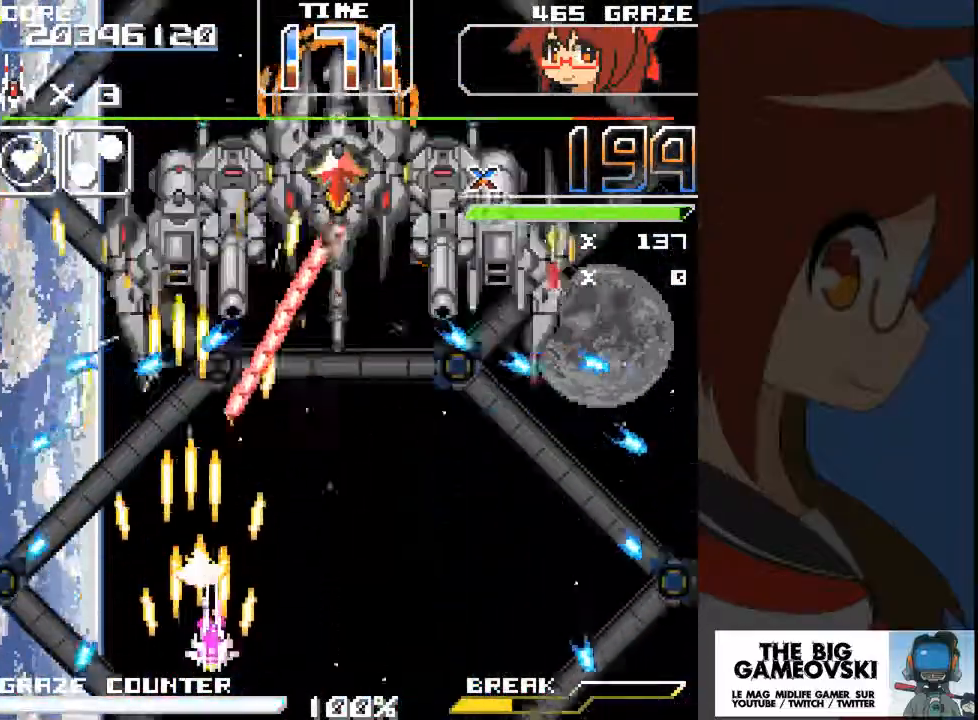
{"buttons": ["A"], "left_stick": "center", "events": [[100, "DPAD_RIGHT", "up"], [100, "left_stick", "center"], [300, "DPAD_RIGHT", "down"], [400, "DPAD_RIGHT", "up"]]}
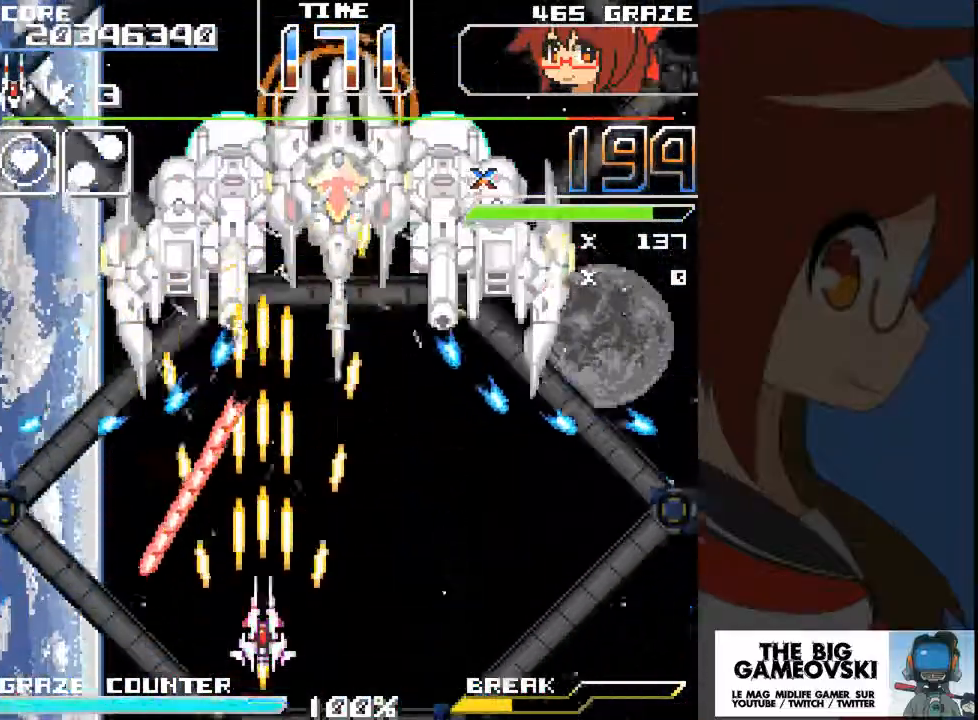
{"buttons": ["A"], "left_stick": "center", "events": [[300, "DPAD_UP", "down"], [300, "left_stick", "up"], [433, "DPAD_RIGHT", "down"], [433, "DPAD_UP", "up"], [433, "left_stick", "right"], [500, "DPAD_RIGHT", "up"], [500, "left_stick", "center"]]}
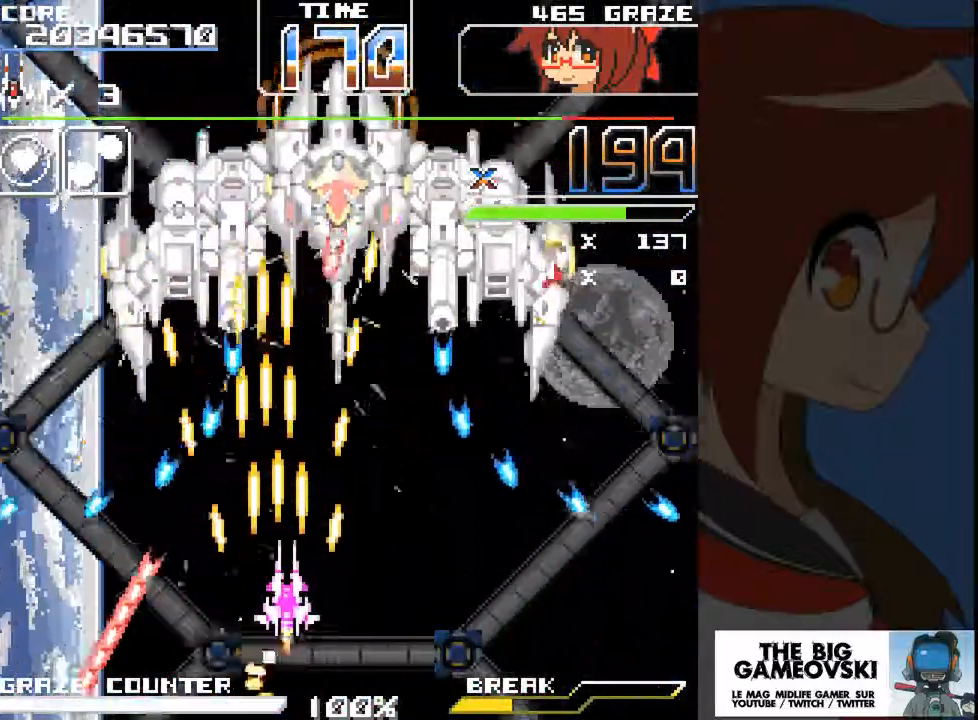
{"buttons": ["A", "DPAD_RIGHT"], "left_stick": "right", "events": [[300, "DPAD_RIGHT", "down"], [333, "DPAD_RIGHT", "up"], [433, "DPAD_RIGHT", "down"], [433, "left_stick", "right"]]}
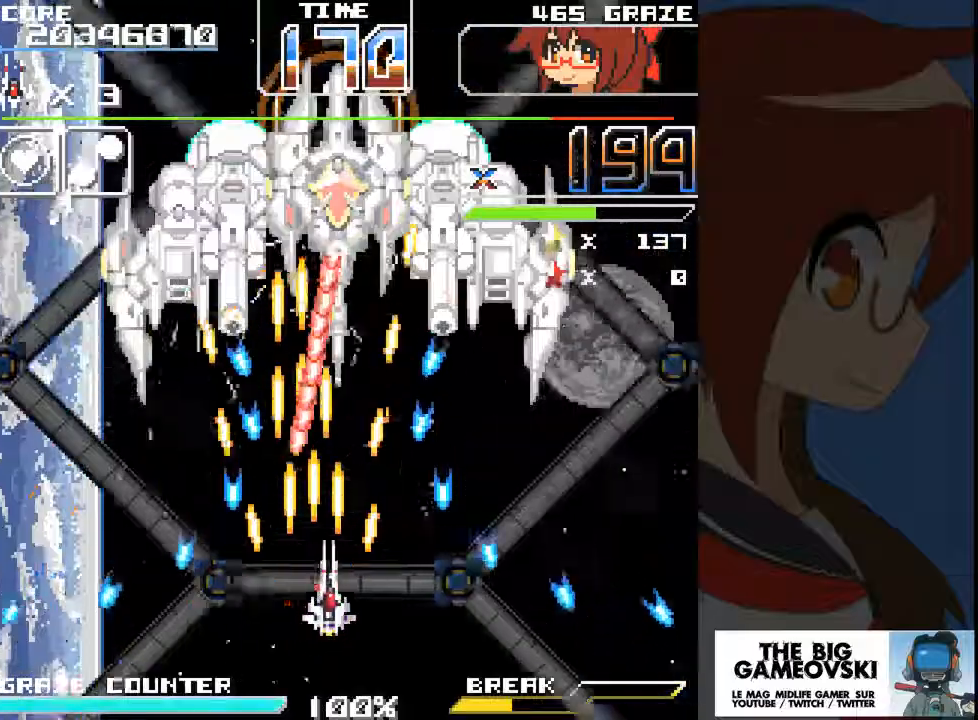
{"buttons": ["A"], "left_stick": "center", "events": [[33, "DPAD_RIGHT", "up"], [33, "left_stick", "center"], [200, "DPAD_RIGHT", "down"], [200, "left_stick", "right"], [467, "DPAD_RIGHT", "up"], [467, "left_stick", "center"]]}
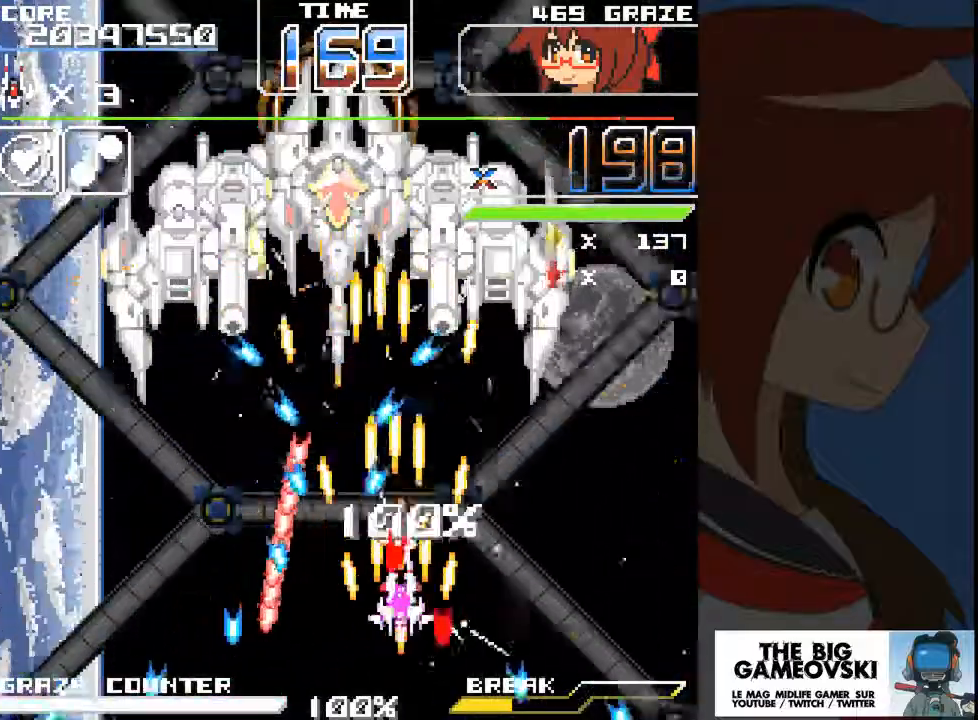
{"buttons": ["A"], "left_stick": "center", "events": [[267, "DPAD_RIGHT", "down"], [267, "left_stick", "right"], [433, "DPAD_RIGHT", "up"], [433, "left_stick", "center"]]}
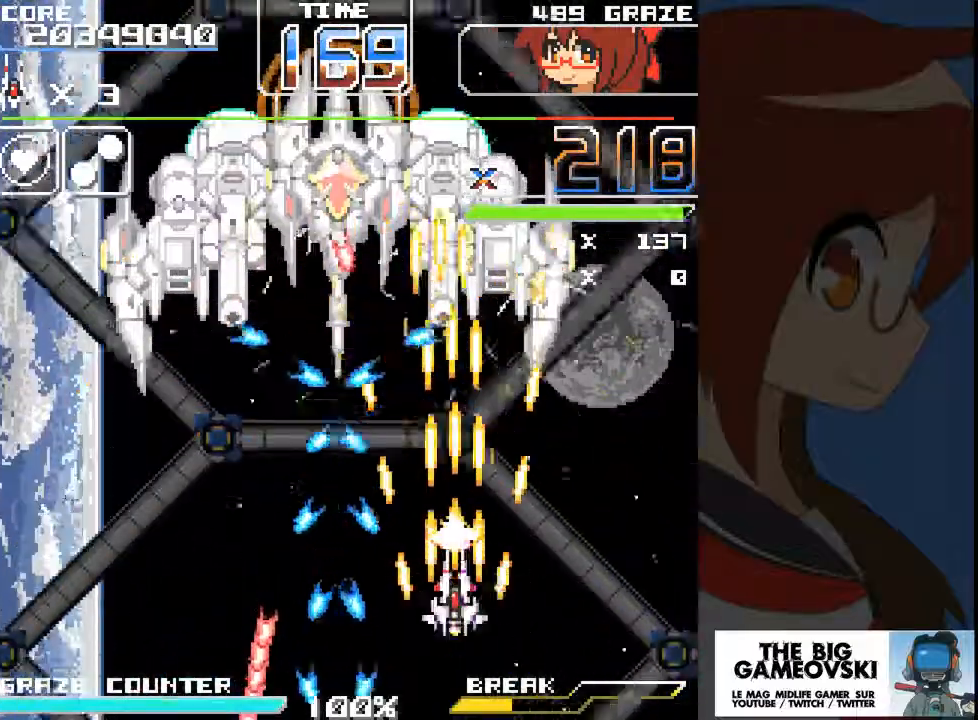
{"buttons": ["A", "DPAD_RIGHT"], "left_stick": "right", "events": [[233, "DPAD_UP", "down"], [233, "left_stick", "up"], [333, "DPAD_RIGHT", "down"], [333, "DPAD_UP", "up"], [333, "left_stick", "right"]]}
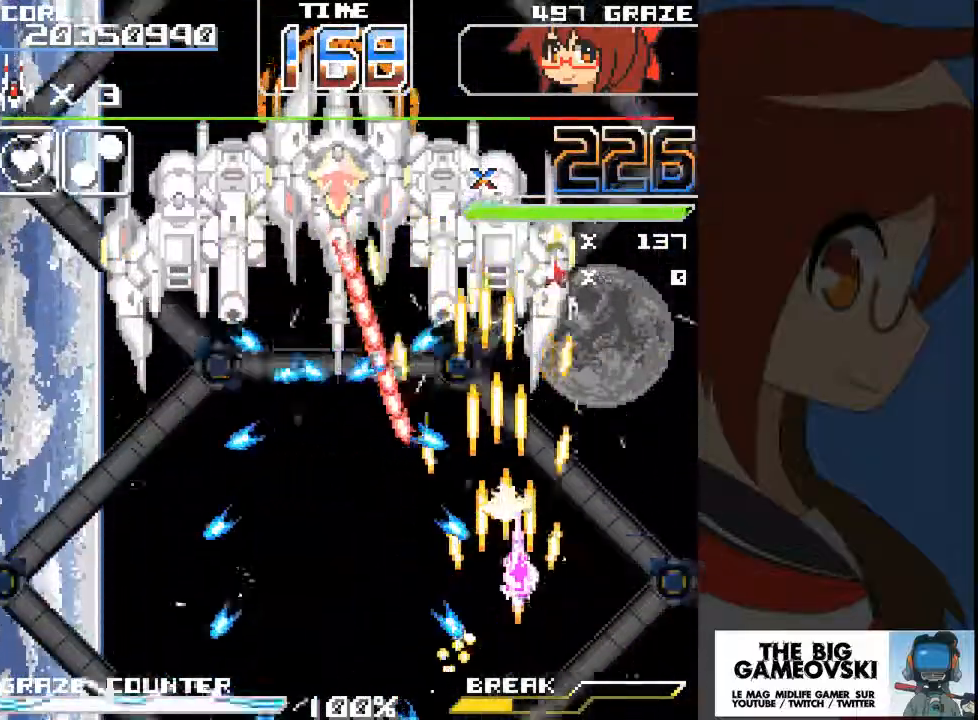
{"buttons": ["A", "DPAD_LEFT"], "left_stick": "left", "events": [[33, "DPAD_RIGHT", "up"], [67, "DPAD_DOWN", "down"], [67, "left_stick", "down"], [200, "DPAD_LEFT", "down"], [300, "DPAD_DOWN", "up"], [300, "left_stick", "left"]]}
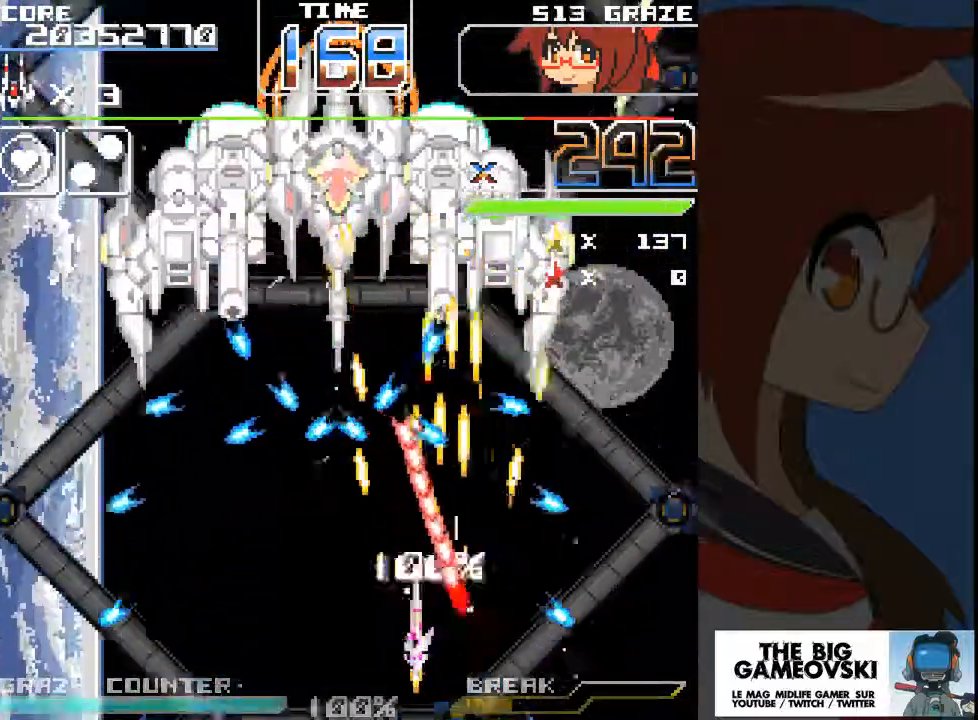
{"buttons": ["A", "DPAD_LEFT"], "left_stick": "left", "events": []}
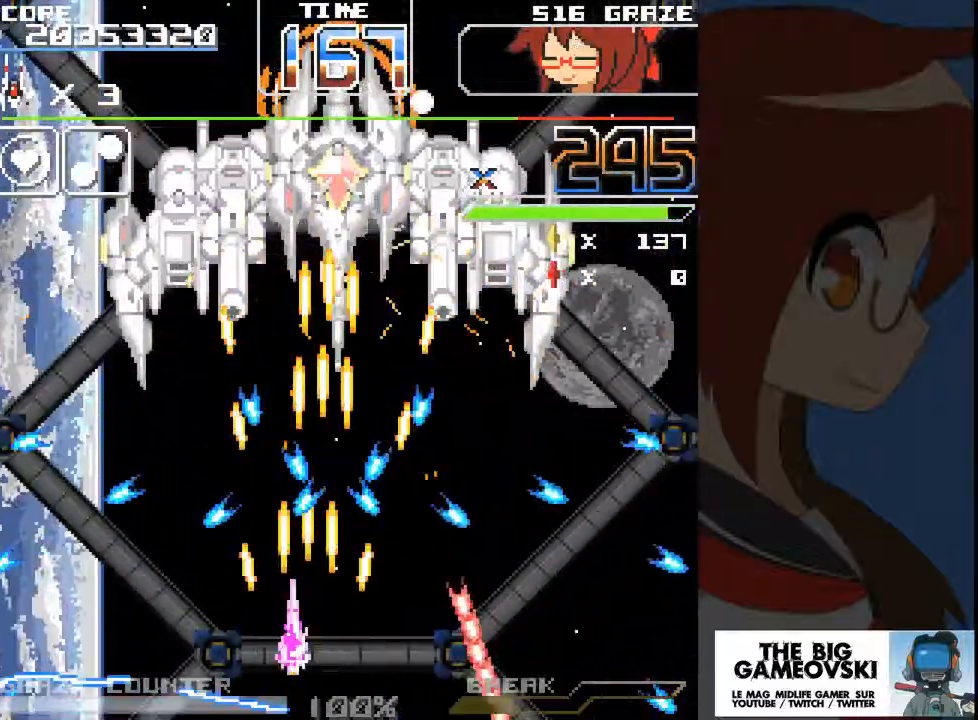
{"buttons": ["A"], "left_stick": "center", "events": [[100, "DPAD_LEFT", "up"], [100, "left_stick", "center"]]}
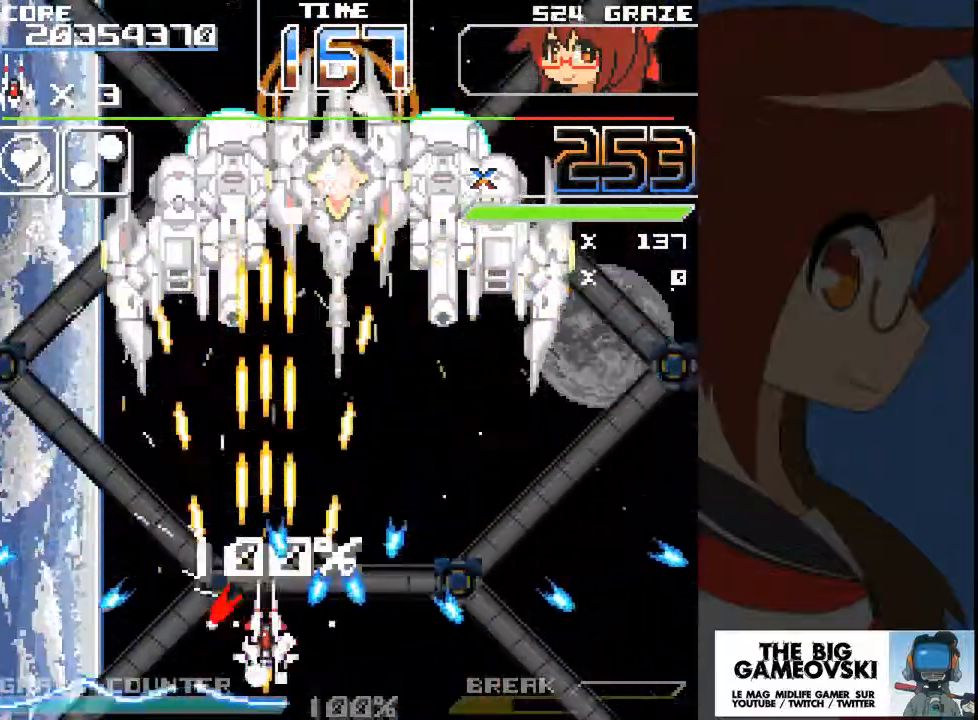
{"buttons": ["A", "DPAD_UP", "DPAD_RIGHT"], "left_stick": "up", "events": [[200, "DPAD_LEFT", "down"], [200, "left_stick", "left"], [267, "DPAD_UP", "down"], [333, "DPAD_LEFT", "up"], [333, "left_stick", "up"], [467, "DPAD_RIGHT", "down"]]}
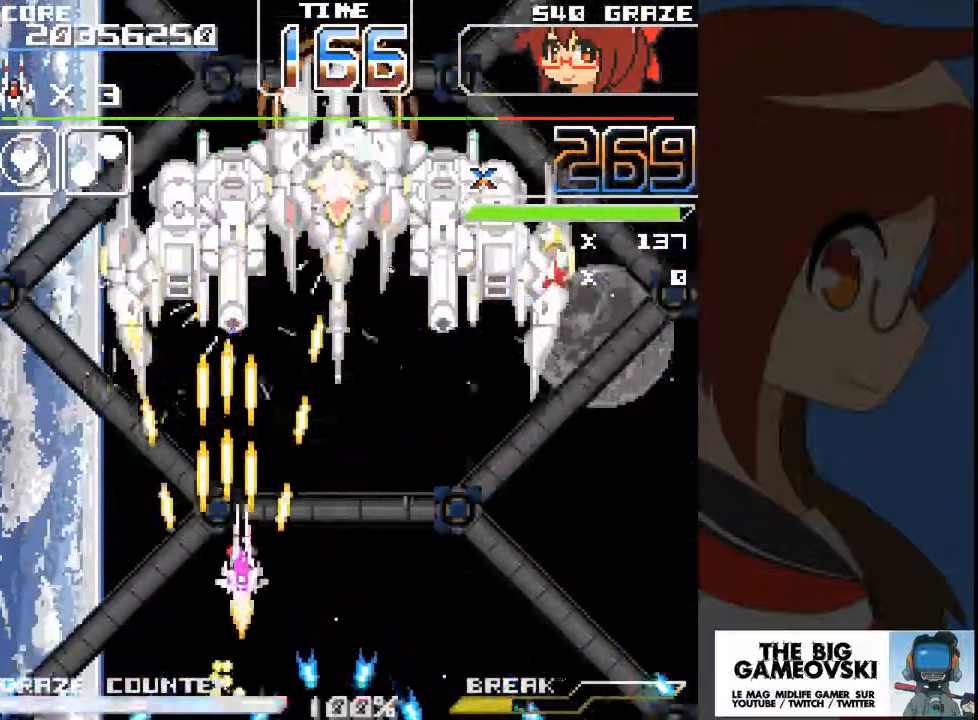
{"buttons": ["A", "DPAD_RIGHT"], "left_stick": "right"}
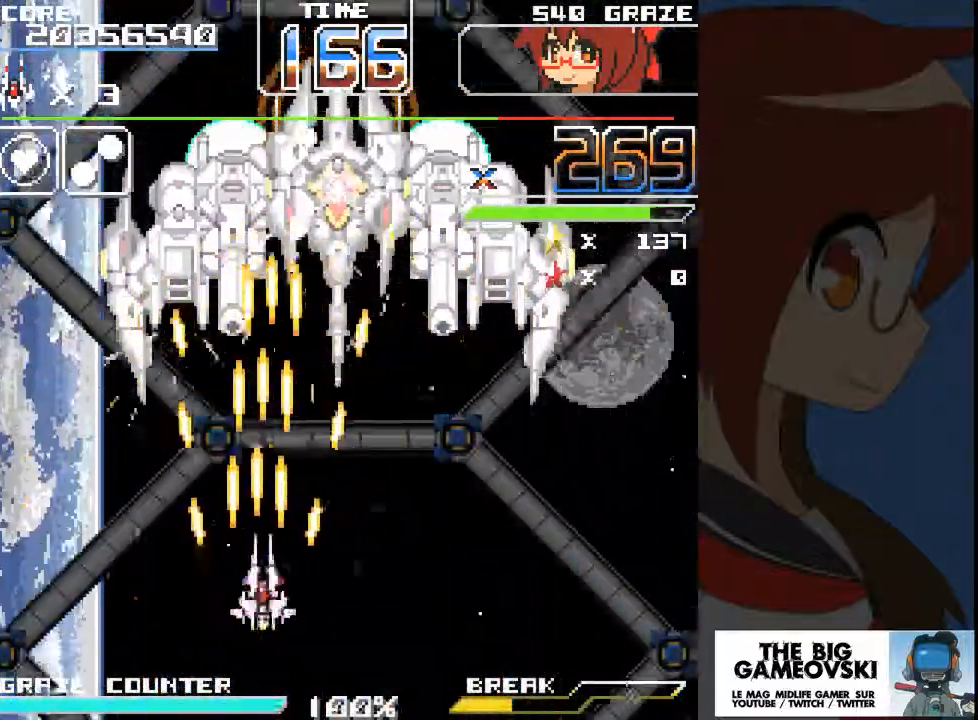
{"buttons": ["A", "DPAD_RIGHT"], "left_stick": "right", "events": [[67, "DPAD_RIGHT", "up"], [67, "left_stick", "center"], [133, "DPAD_UP", "down"], [233, "DPAD_UP", "up"], [367, "DPAD_UP", "down"], [400, "DPAD_RIGHT", "down"], [400, "left_stick", "right"], [433, "DPAD_UP", "up"]]}
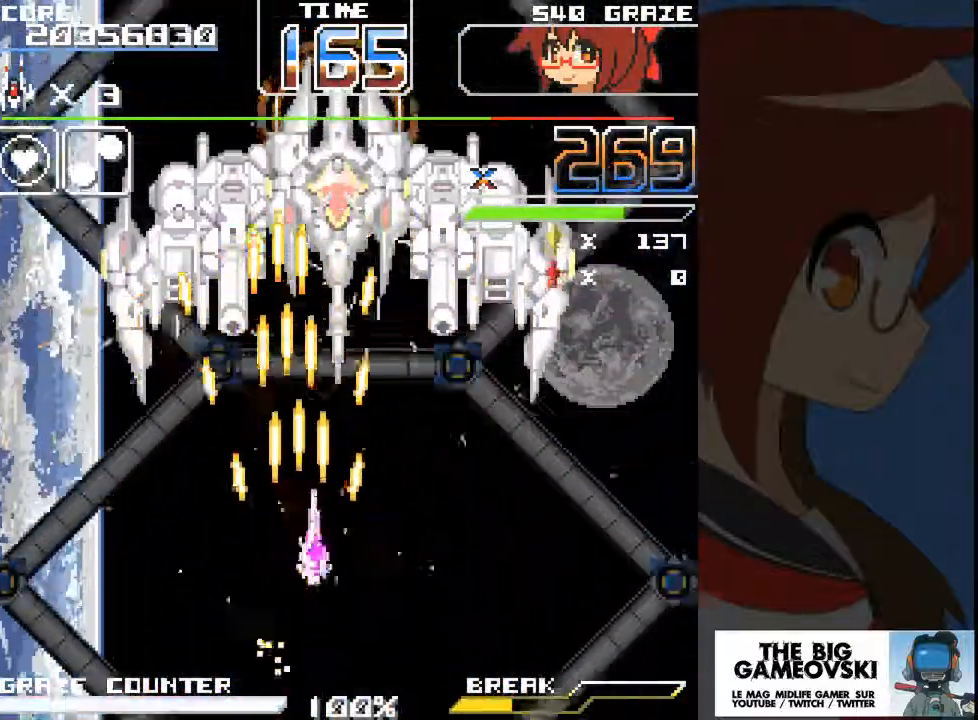
{"buttons": ["A", "DPAD_RIGHT"], "left_stick": "right", "events": [[67, "DPAD_RIGHT", "up"], [67, "left_stick", "center"], [133, "DPAD_LEFT", "down"], [133, "left_stick", "left"], [267, "DPAD_LEFT", "up"], [333, "DPAD_RIGHT", "down"], [333, "left_stick", "right"]]}
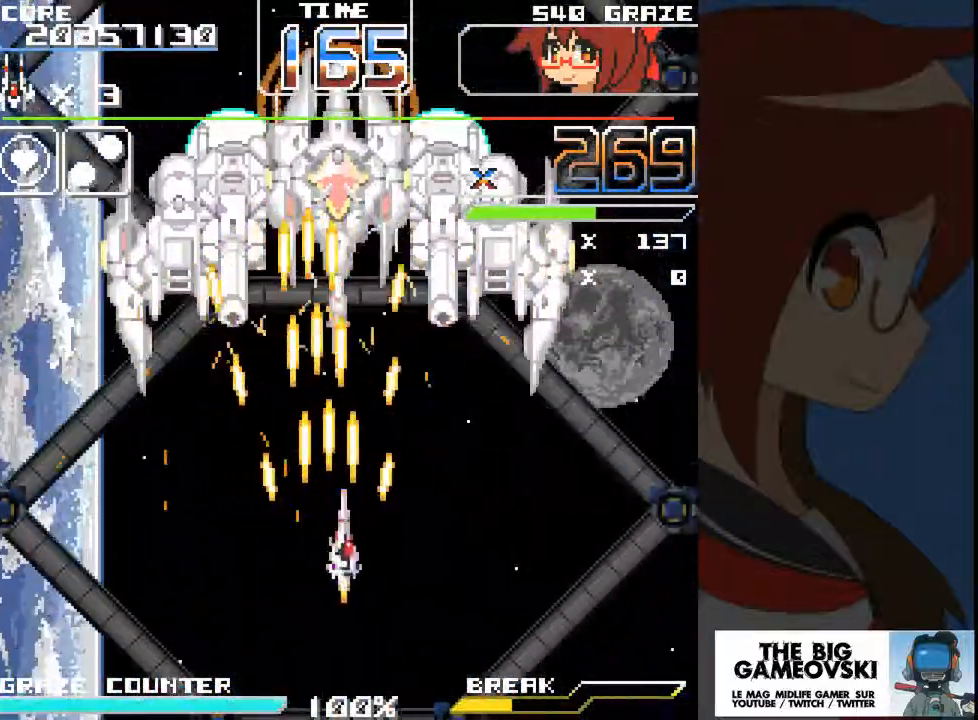
{"buttons": ["A", "DPAD_LEFT"], "left_stick": "left", "events": [[367, "DPAD_RIGHT", "up"], [367, "left_stick", "center"], [467, "DPAD_LEFT", "down"], [467, "left_stick", "left"]]}
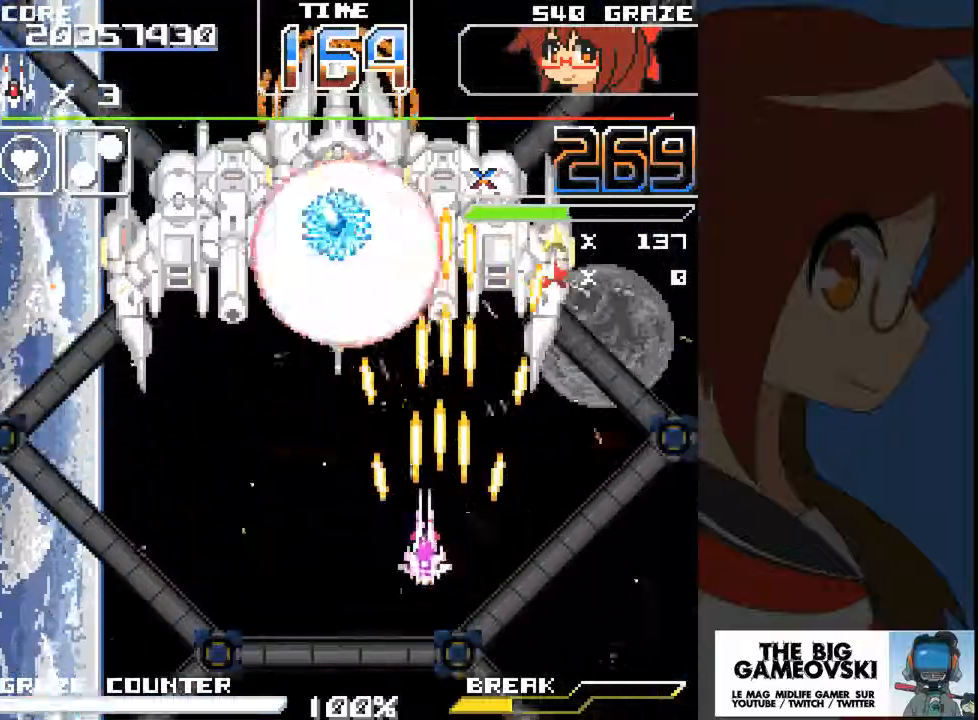
{"buttons": ["A", "DPAD_LEFT"], "left_stick": "left", "events": [[100, "DPAD_LEFT", "up"], [167, "DPAD_RIGHT", "down"], [167, "left_stick", "right"], [233, "DPAD_DOWN", "down"], [300, "left_stick", "down"], [367, "DPAD_DOWN", "up"], [367, "DPAD_LEFT", "down"], [367, "DPAD_RIGHT", "up"], [367, "left_stick", "left"]]}
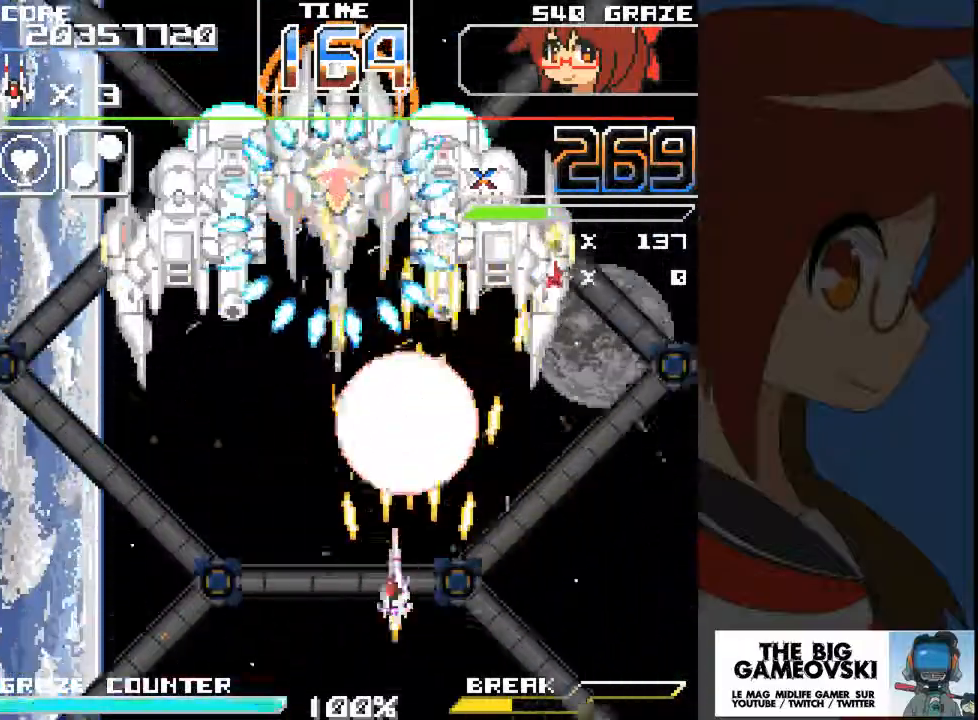
{"buttons": ["A", "DPAD_LEFT"], "left_stick": "left", "events": [[167, "DPAD_UP", "down"], [267, "DPAD_LEFT", "up"], [300, "DPAD_UP", "up"], [300, "left_stick", "center"], [433, "DPAD_LEFT", "down"], [433, "left_stick", "left"]]}